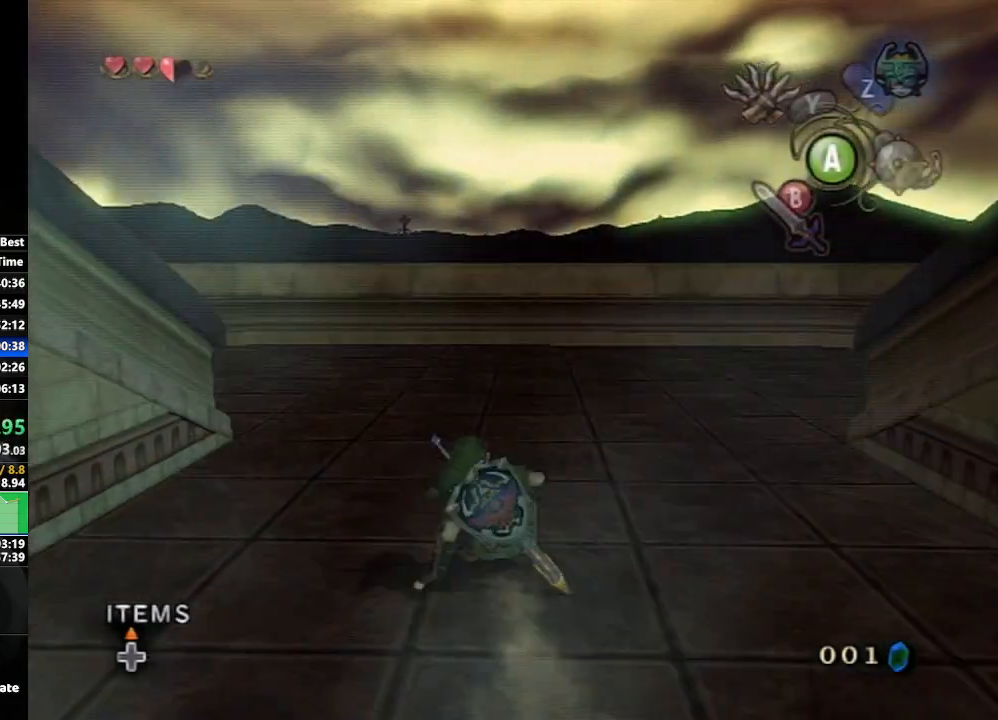
Gameplay with a controller (Nintendo layout); each line is a JSON object with the inputs held at the frame after it. "events" lists button and stick changes between this image and that frame as [ms after this image, input, new state], when the widget could be followed in between. Not read: L3 R3.
{"buttons": [], "left_stick": "left", "right_stick": "center", "events": [[17, "A", "down"], [83, "A", "up"], [150, "A", "down"], [250, "A", "up"], [383, "left_stick", "up-left"], [500, "left_stick", "left"]]}
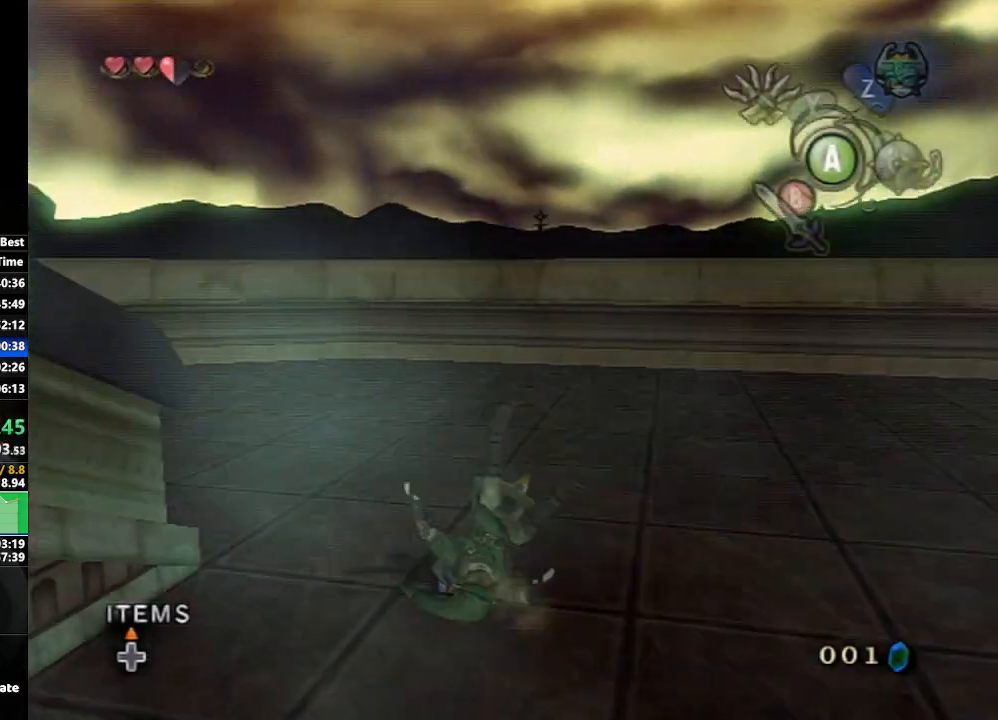
{"buttons": ["A"], "left_stick": "left", "right_stick": "center", "events": [[300, "A", "down"], [383, "A", "up"], [433, "A", "down"]]}
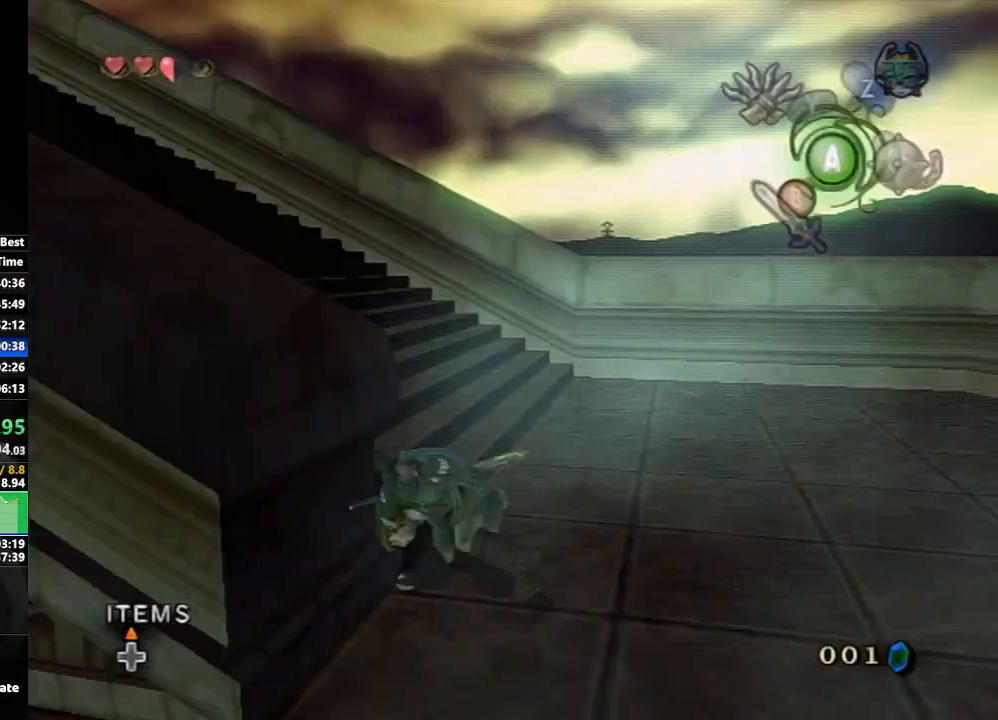
{"buttons": [], "left_stick": "up", "right_stick": "center", "events": [[50, "A", "up"], [217, "left_stick", "up"], [250, "right_stick", "right"], [367, "right_stick", "center"]]}
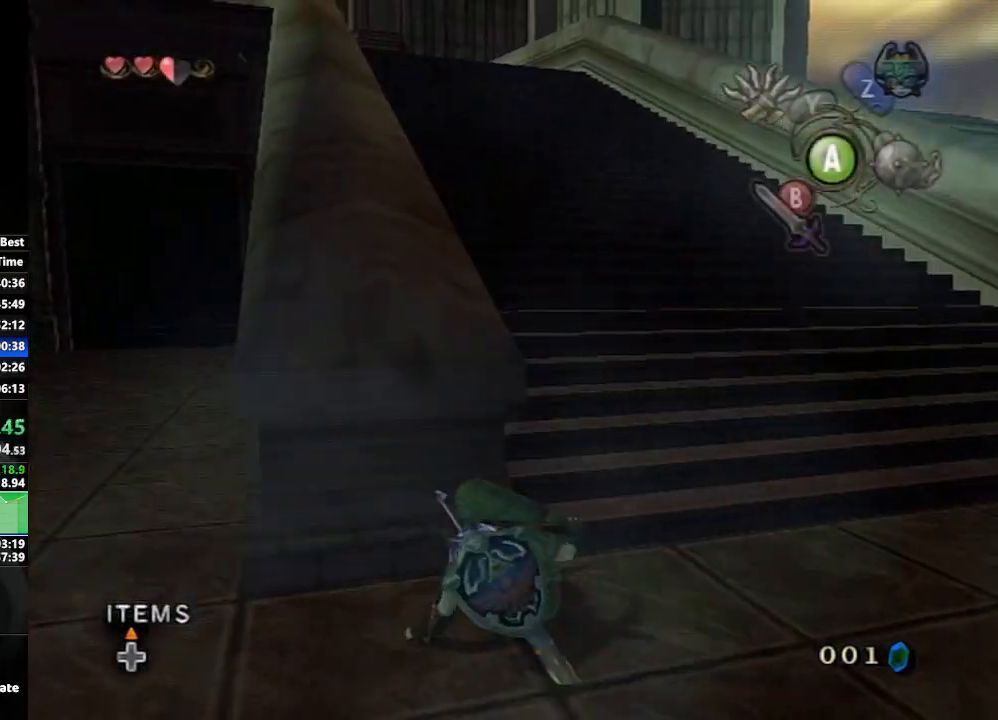
{"buttons": [], "left_stick": "up-right", "right_stick": "center", "events": [[17, "left_stick", "center"], [217, "left_stick", "up-right"]]}
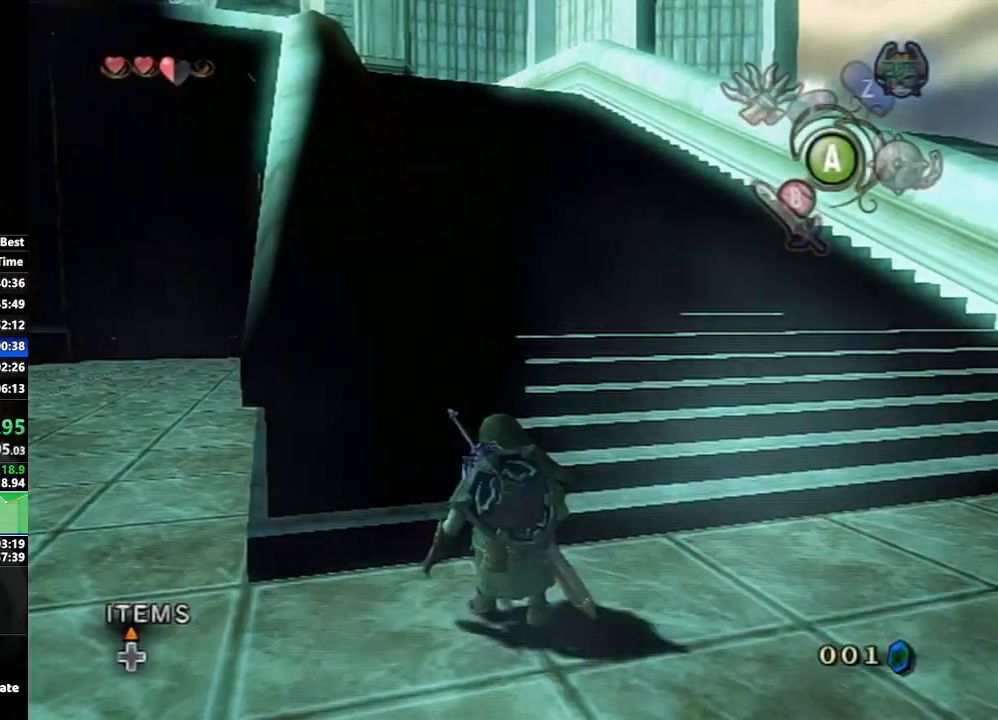
{"buttons": [], "left_stick": "up", "right_stick": "center", "events": [[350, "left_stick", "up"]]}
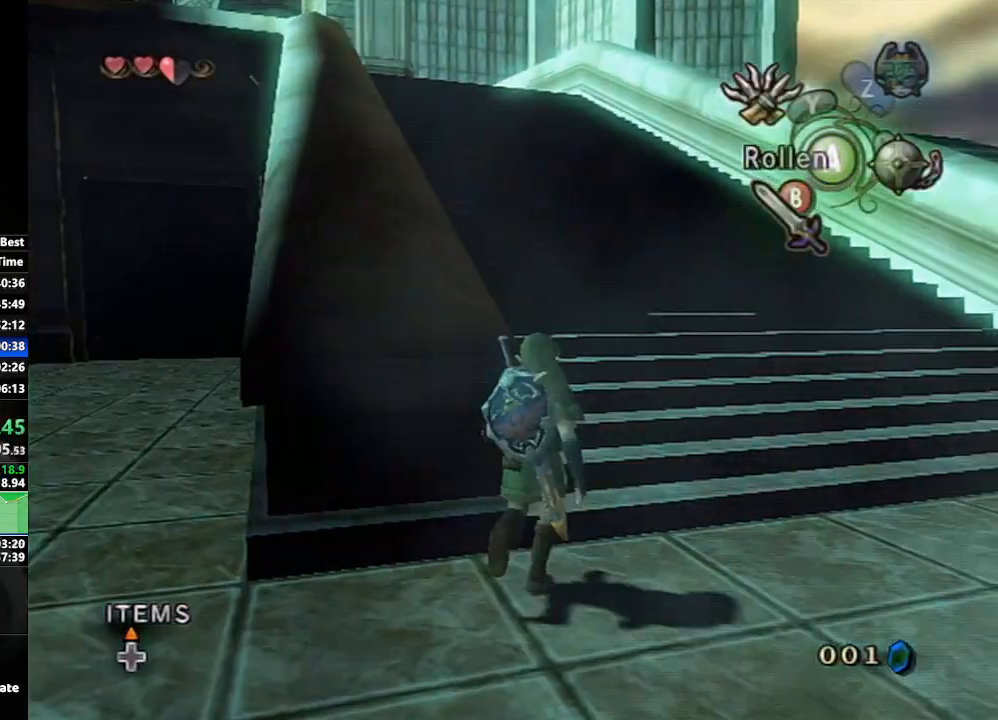
{"buttons": [], "left_stick": "up", "right_stick": "center", "events": [[133, "A", "down"], [200, "A", "up"], [267, "A", "down"], [350, "A", "up"]]}
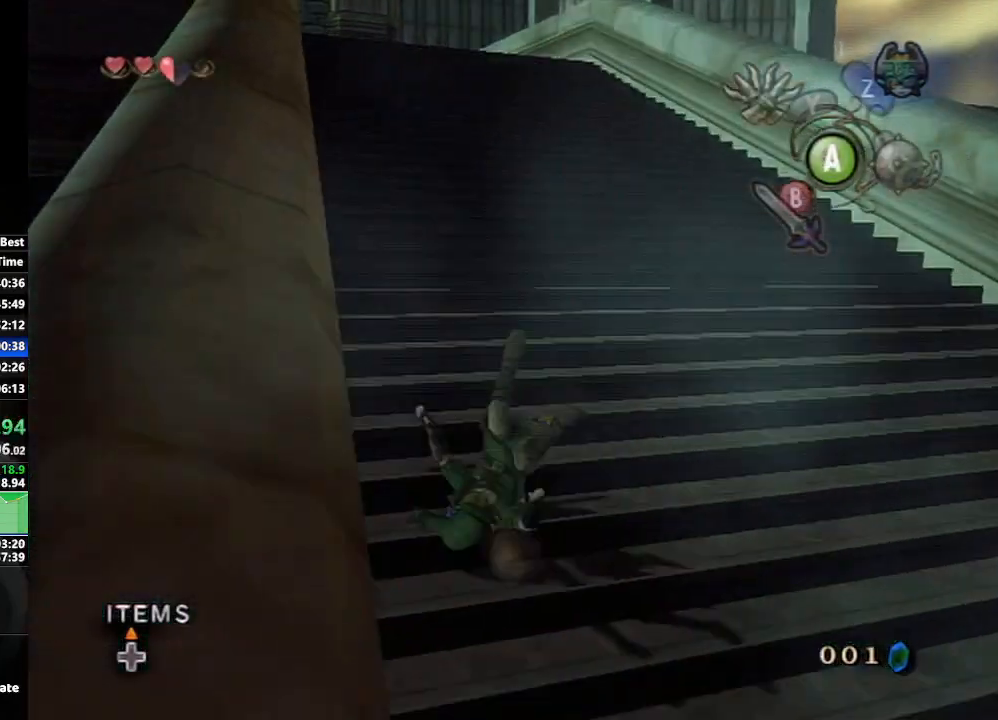
{"buttons": ["A"], "left_stick": "up", "right_stick": "center", "events": [[300, "A", "down"], [350, "A", "up"], [400, "A", "down"]]}
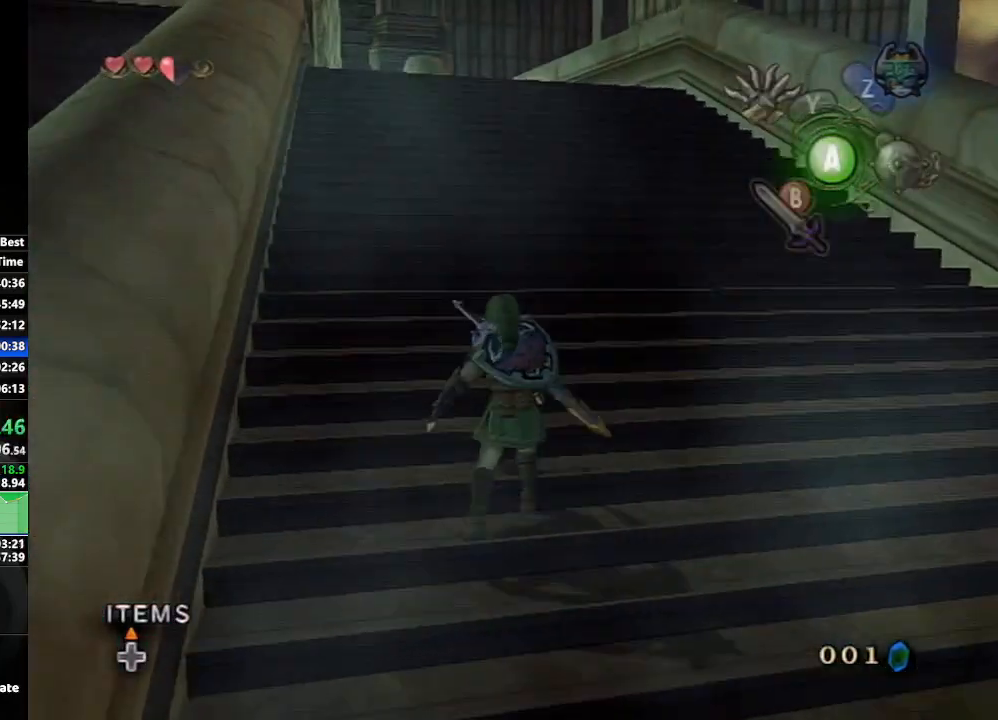
{"buttons": [], "left_stick": "up", "right_stick": "center", "events": [[50, "A", "up"]]}
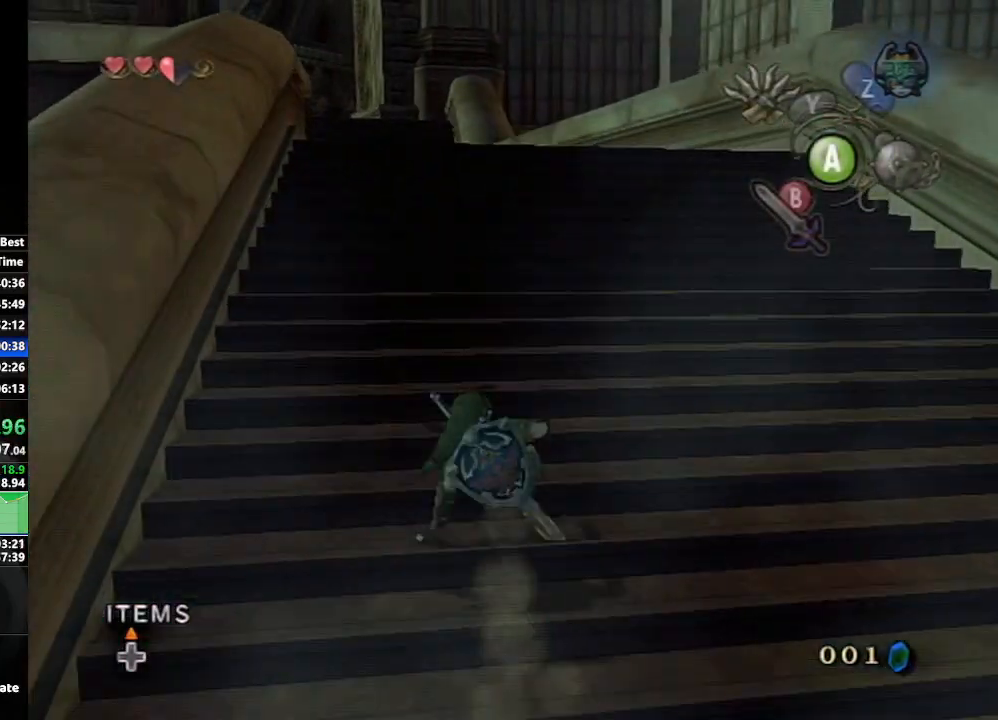
{"buttons": [], "left_stick": "up", "right_stick": "center", "events": [[50, "A", "down"], [117, "A", "up"], [150, "A", "down"], [283, "A", "up"]]}
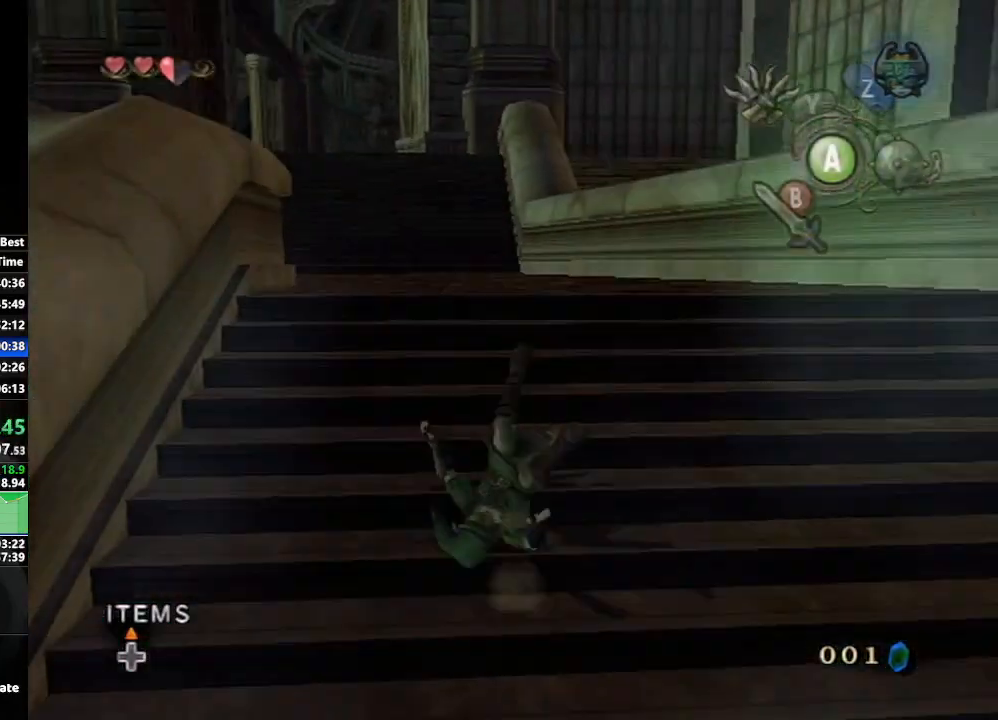
{"buttons": ["A"], "left_stick": "up", "right_stick": "center", "events": [[300, "A", "down"], [350, "A", "up"], [400, "A", "down"]]}
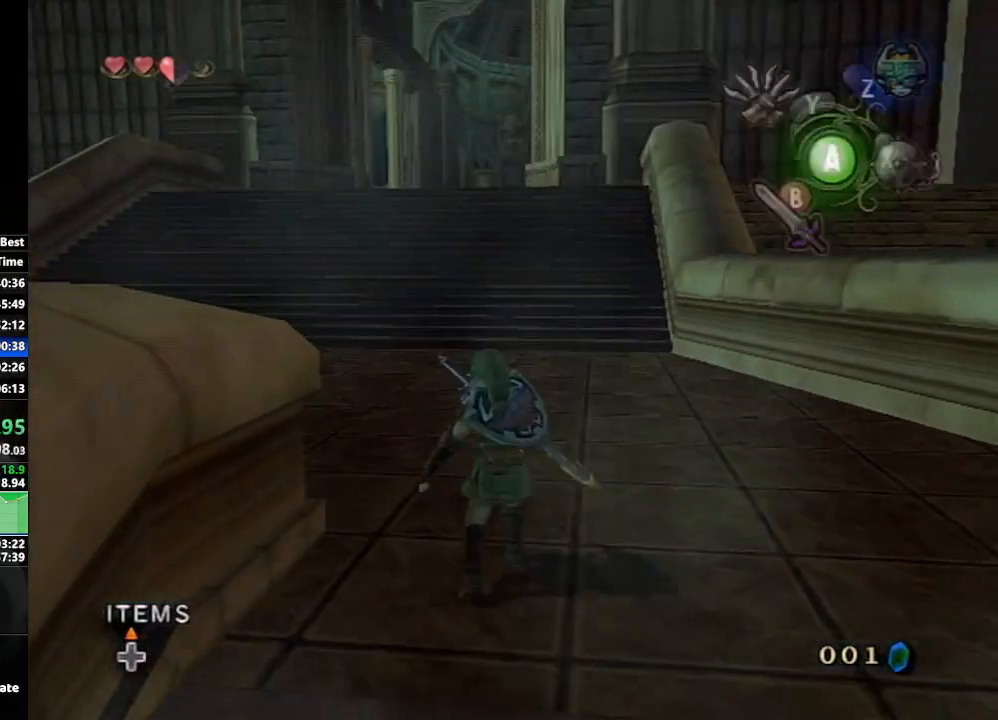
{"buttons": [], "left_stick": "up", "right_stick": "center", "events": [[17, "A", "up"]]}
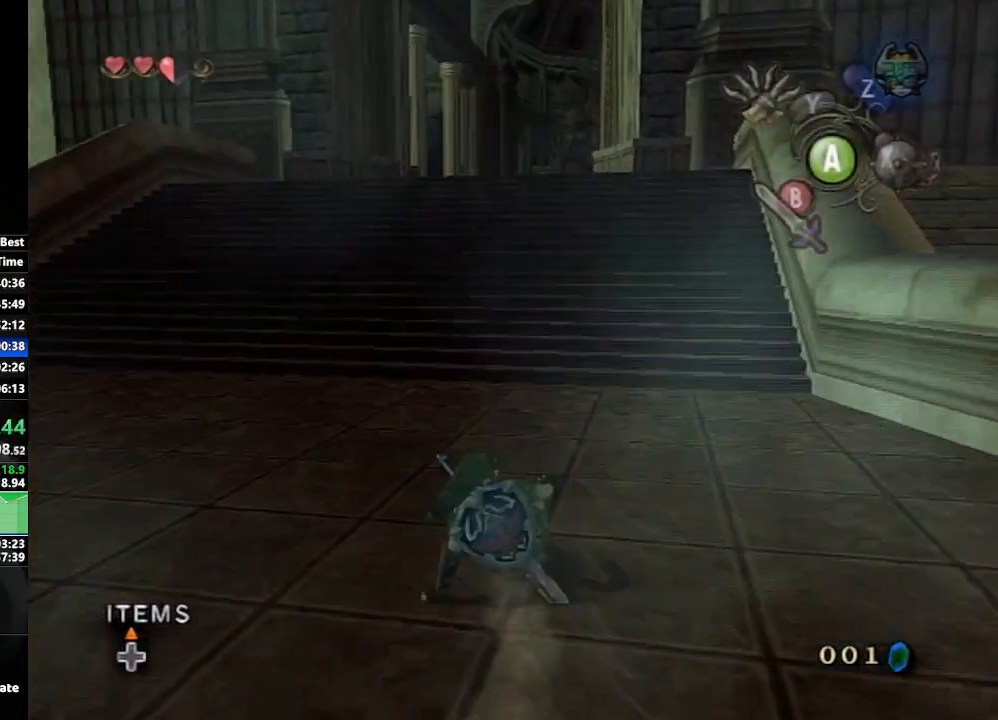
{"buttons": [], "left_stick": "up", "right_stick": "center", "events": [[83, "A", "down"], [150, "A", "up"], [200, "A", "down"], [317, "A", "up"]]}
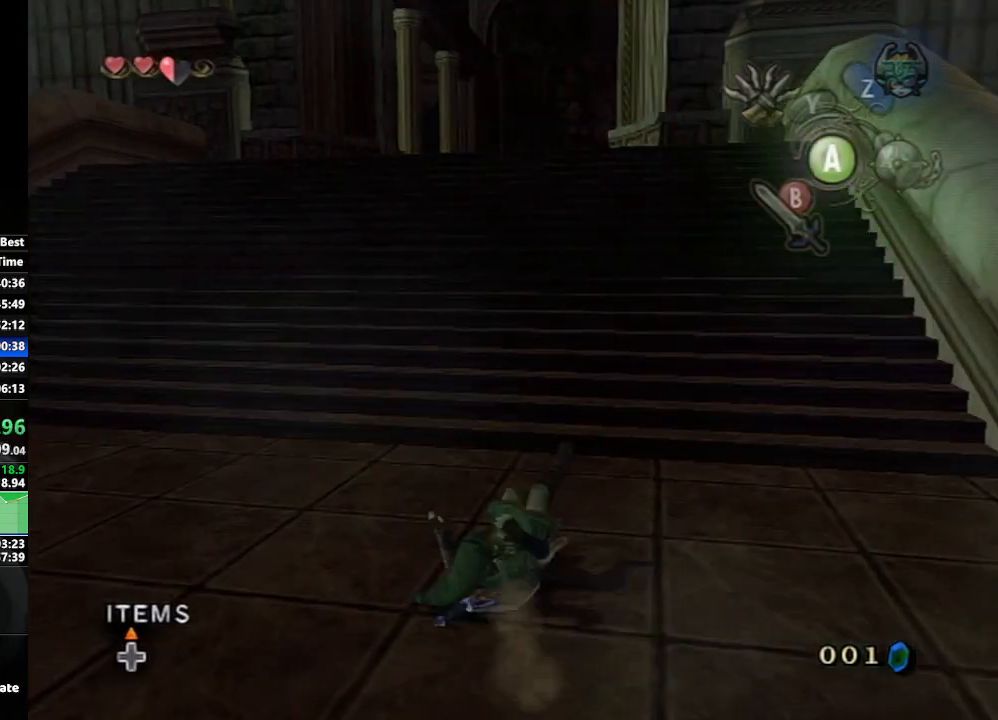
{"buttons": ["A"], "left_stick": "up", "right_stick": "center", "events": [[283, "A", "down"], [333, "A", "up"], [383, "A", "down"]]}
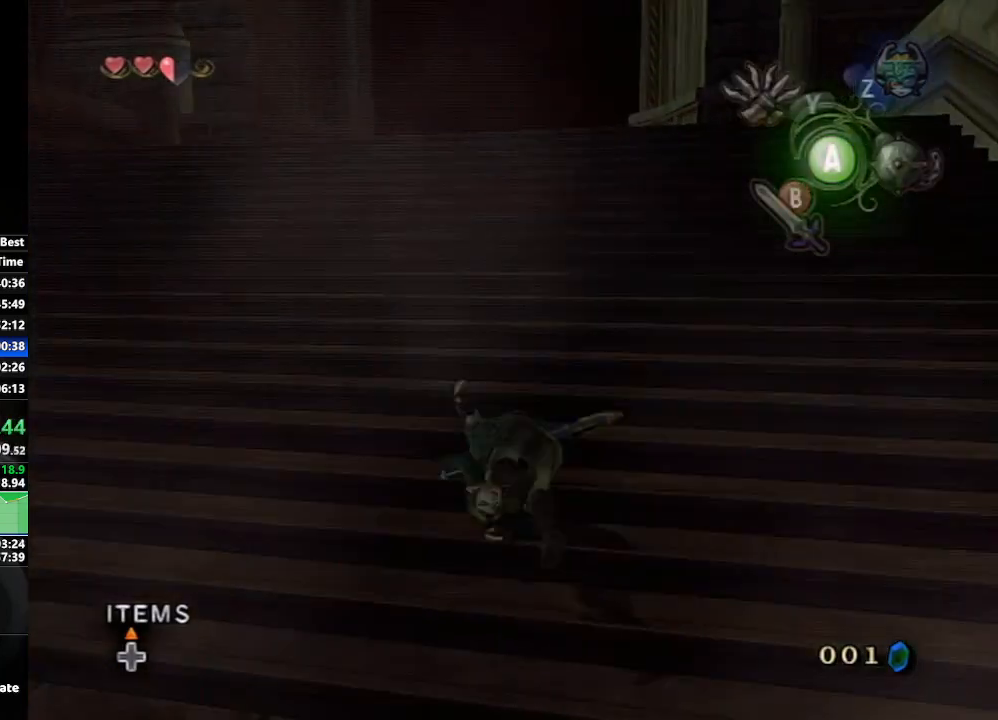
{"buttons": ["A"], "left_stick": "up", "right_stick": "center", "events": [[17, "A", "up"], [467, "A", "down"]]}
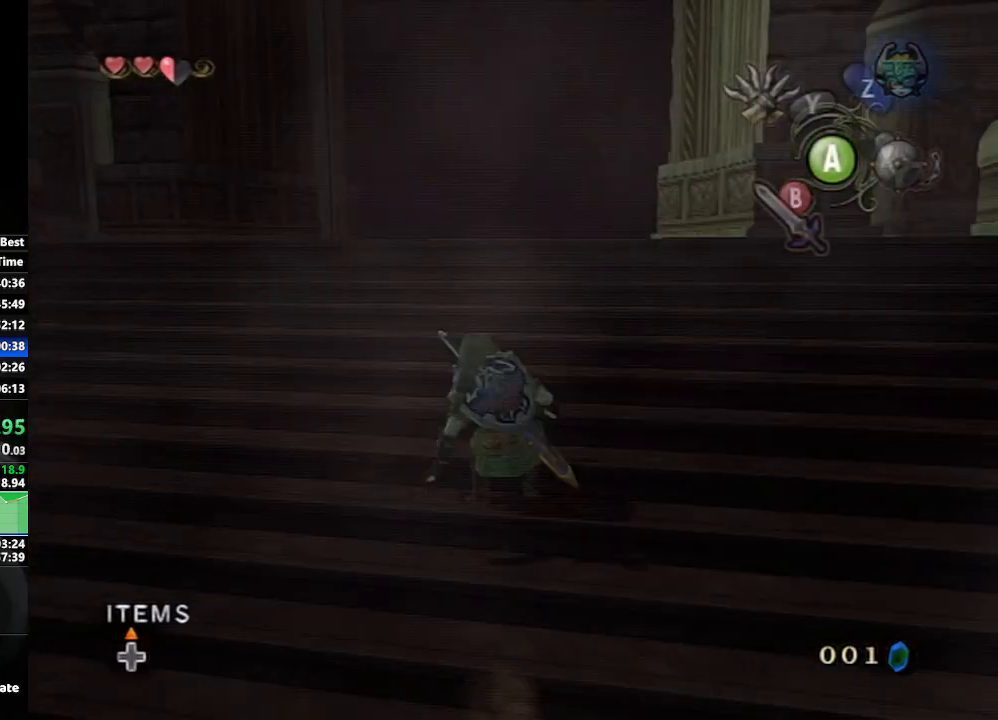
{"buttons": [], "left_stick": "up", "right_stick": "center", "events": [[33, "A", "up"], [83, "A", "down"], [217, "A", "up"]]}
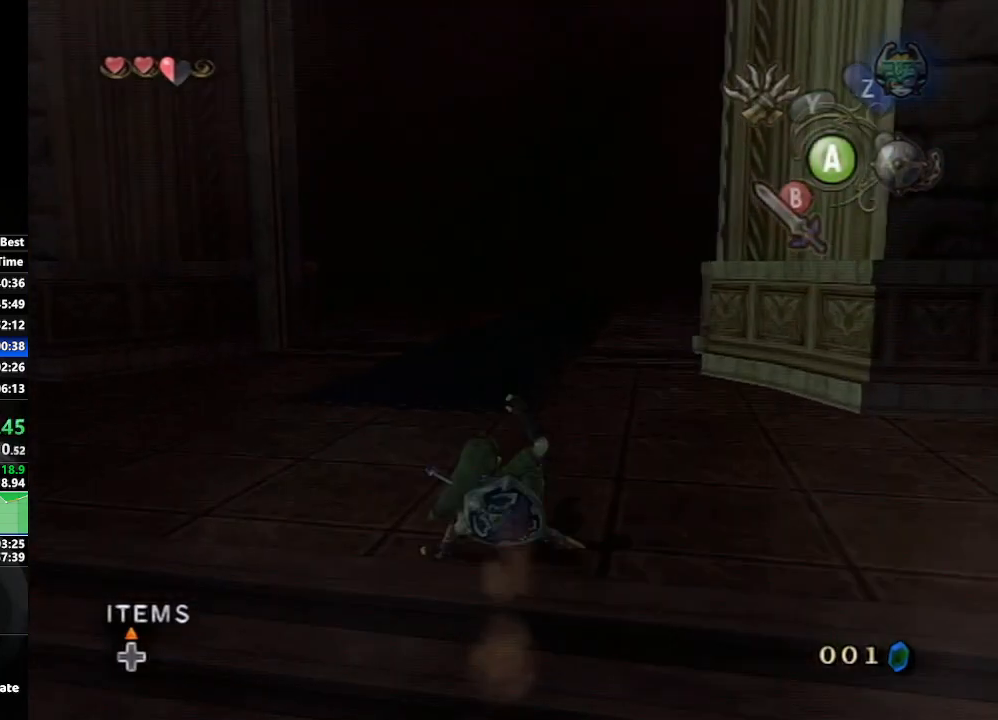
{"buttons": [], "left_stick": "up", "right_stick": "center", "events": [[183, "A", "down"], [217, "A", "up"], [283, "A", "down"], [400, "A", "up"]]}
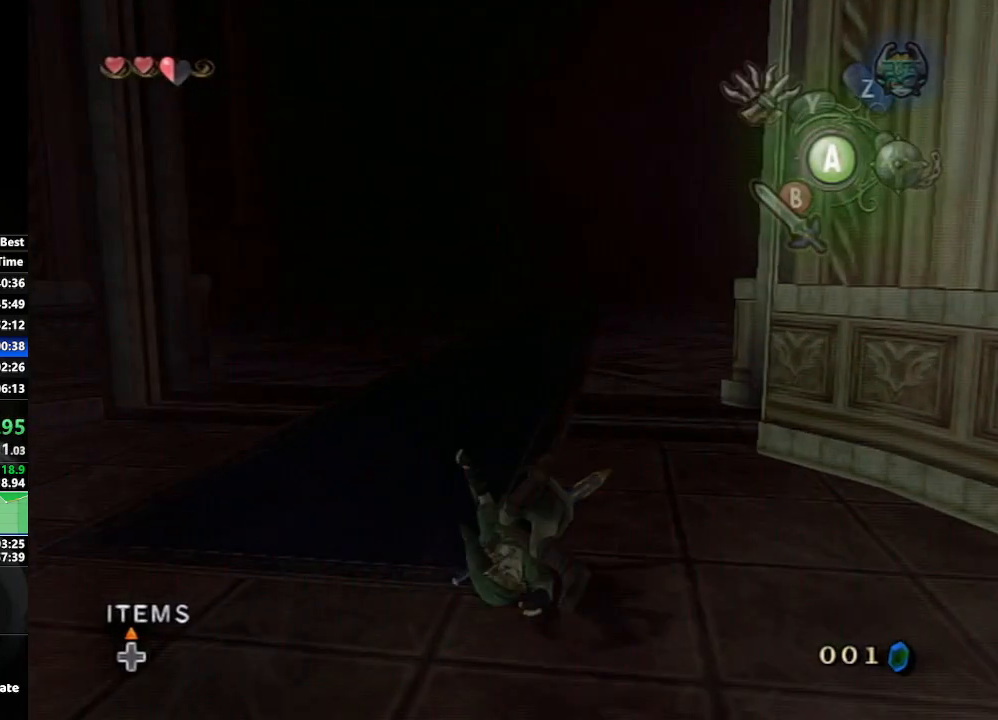
{"buttons": [], "left_stick": "up", "right_stick": "center", "events": [[383, "A", "down"], [467, "A", "up"]]}
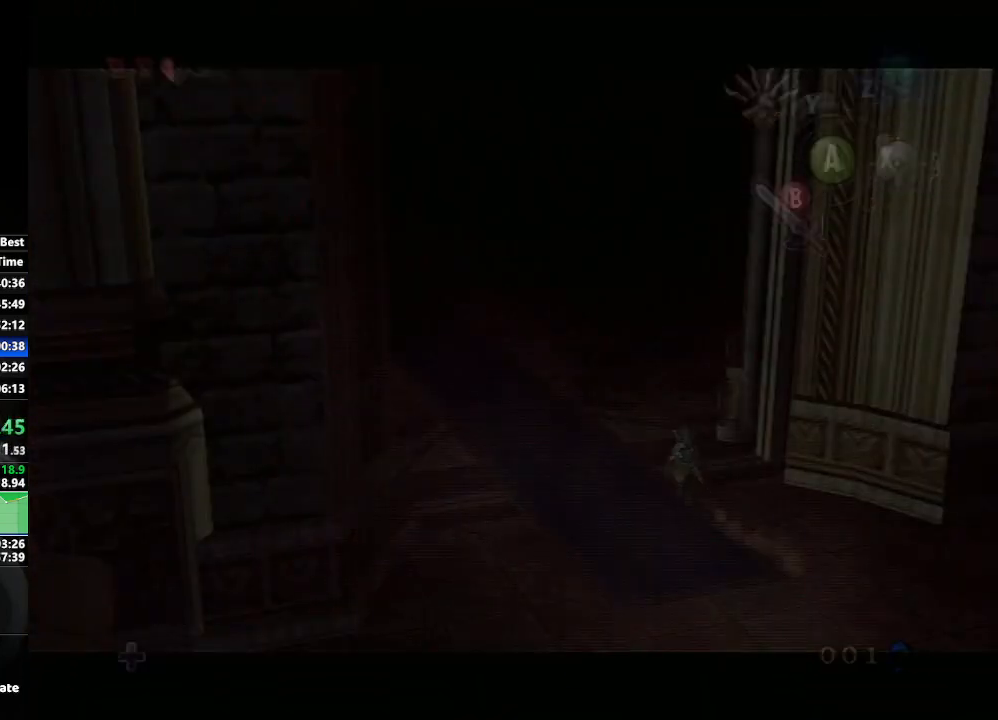
{"buttons": [], "left_stick": "up", "right_stick": "center", "events": [[17, "A", "down"], [150, "A", "up"]]}
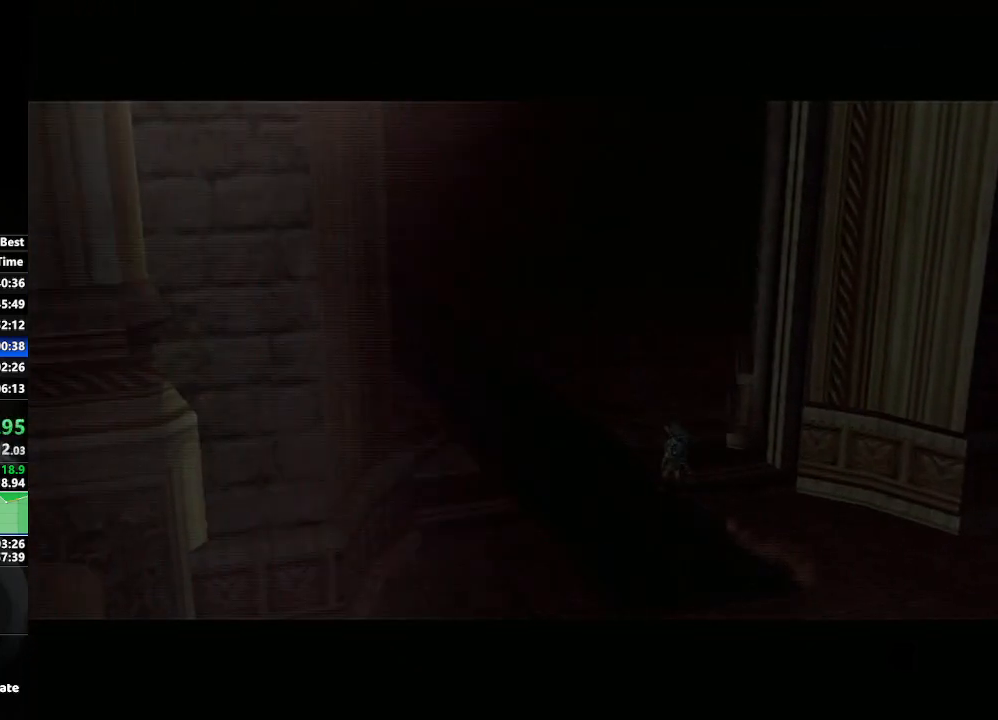
{"buttons": [], "left_stick": "center", "right_stick": "center", "events": [[100, "left_stick", "center"]]}
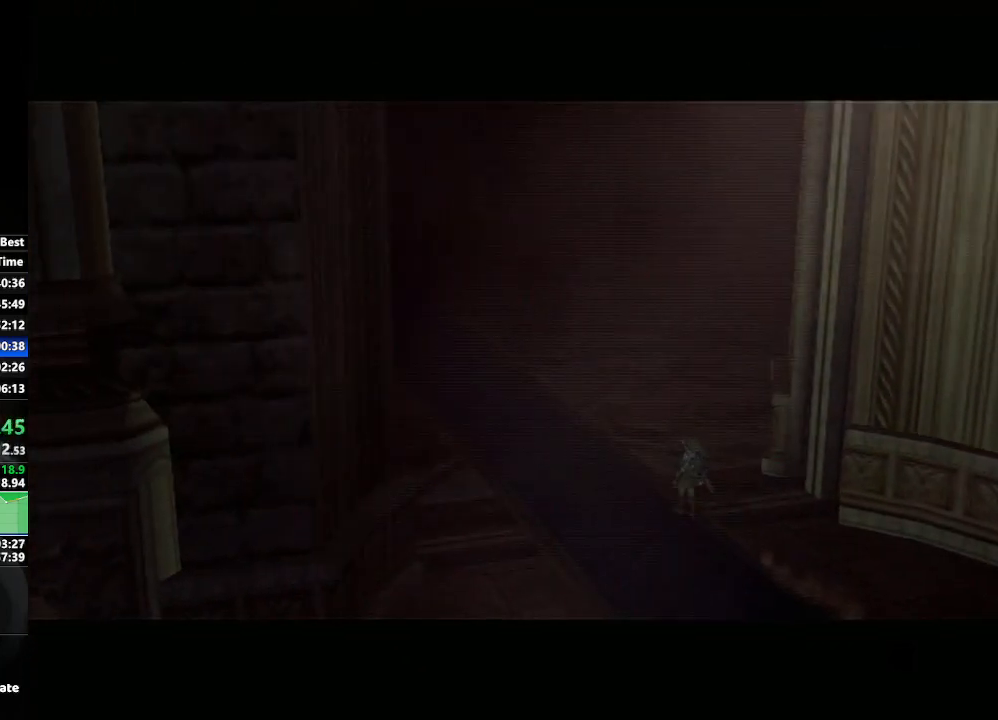
{"buttons": [], "left_stick": "center", "right_stick": "center", "events": []}
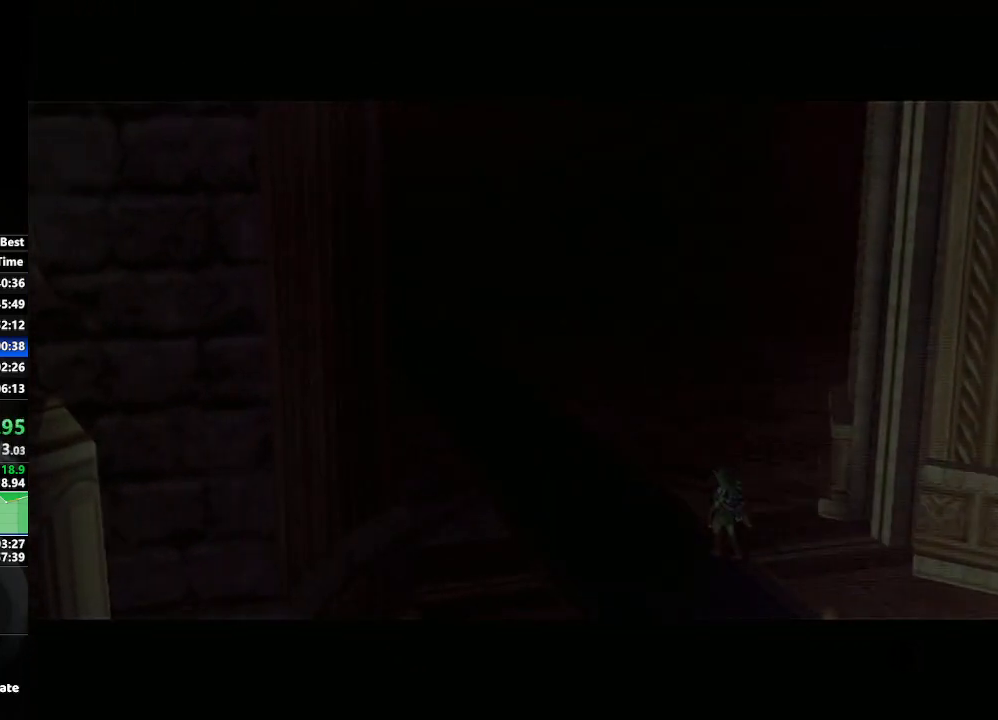
{"buttons": [], "left_stick": "center", "right_stick": "center", "events": []}
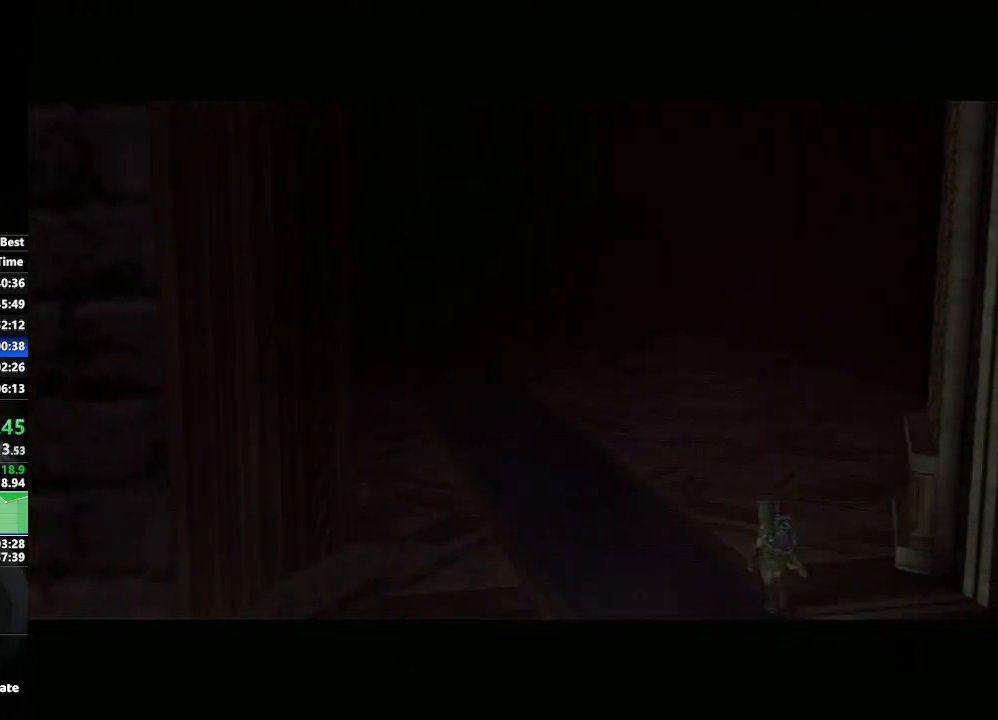
{"buttons": [], "left_stick": "center", "right_stick": "center", "events": []}
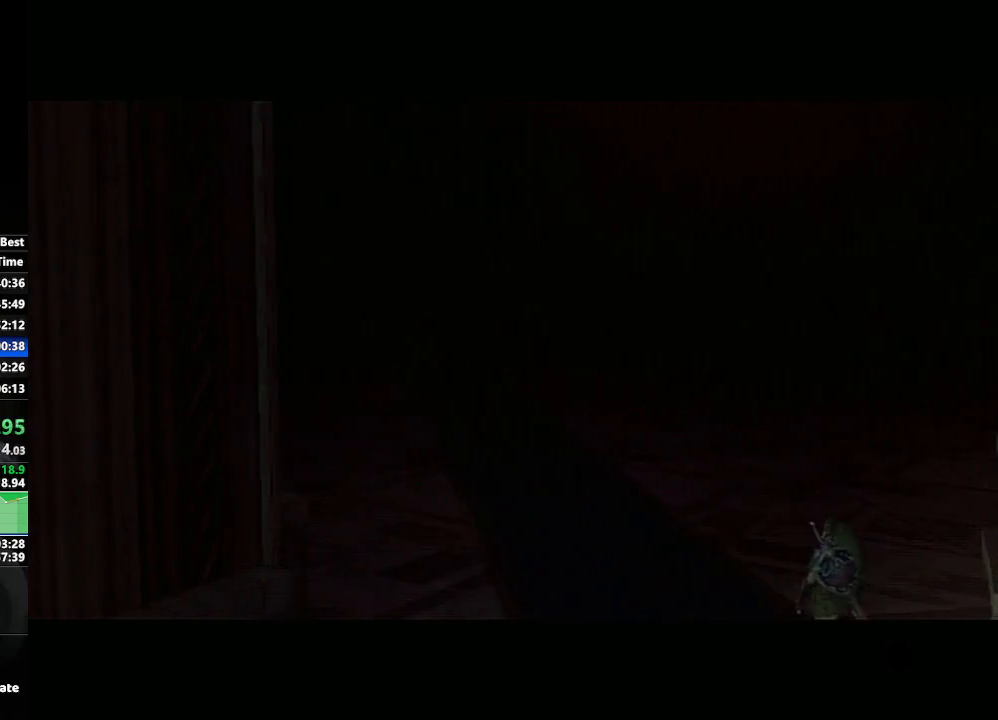
{"buttons": [], "left_stick": "center", "right_stick": "center", "events": []}
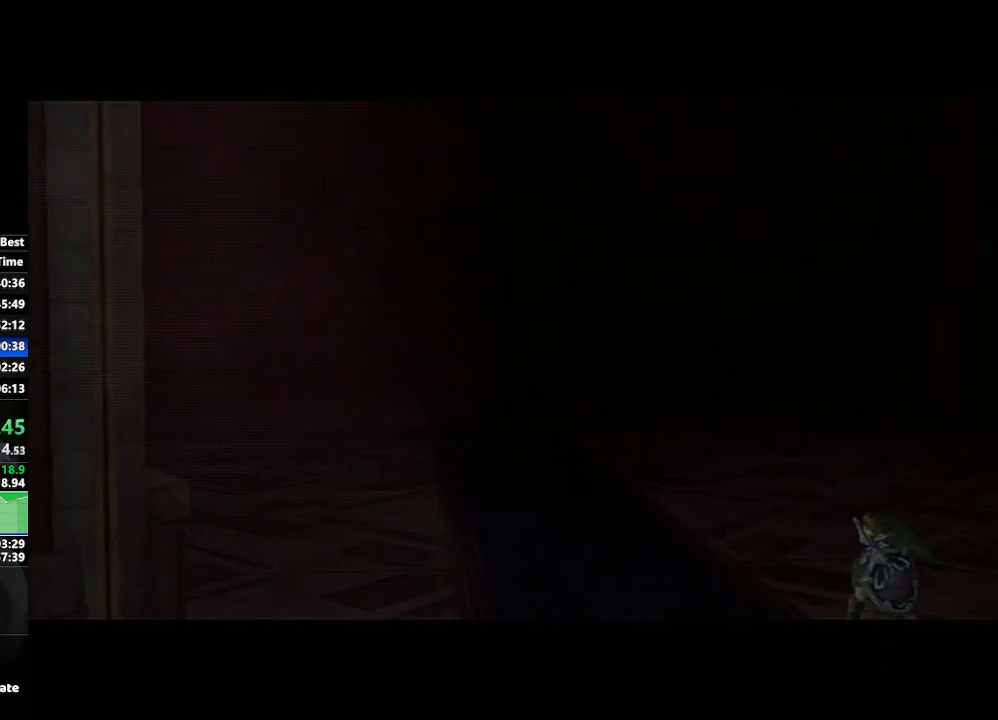
{"buttons": [], "left_stick": "center", "right_stick": "center", "events": []}
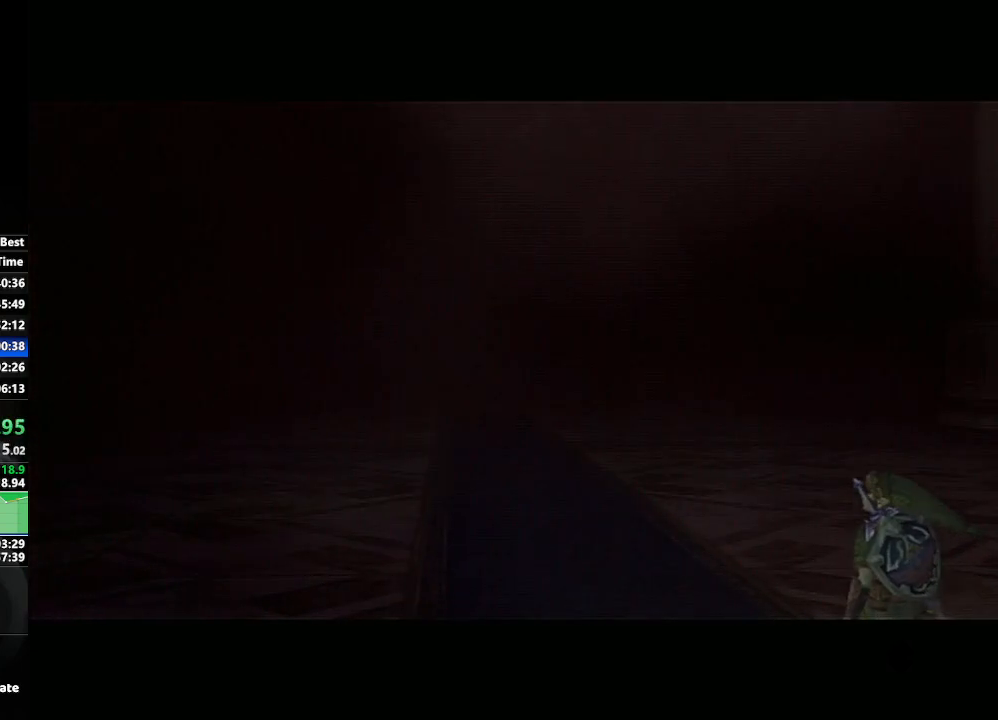
{"buttons": [], "left_stick": "center", "right_stick": "center", "events": []}
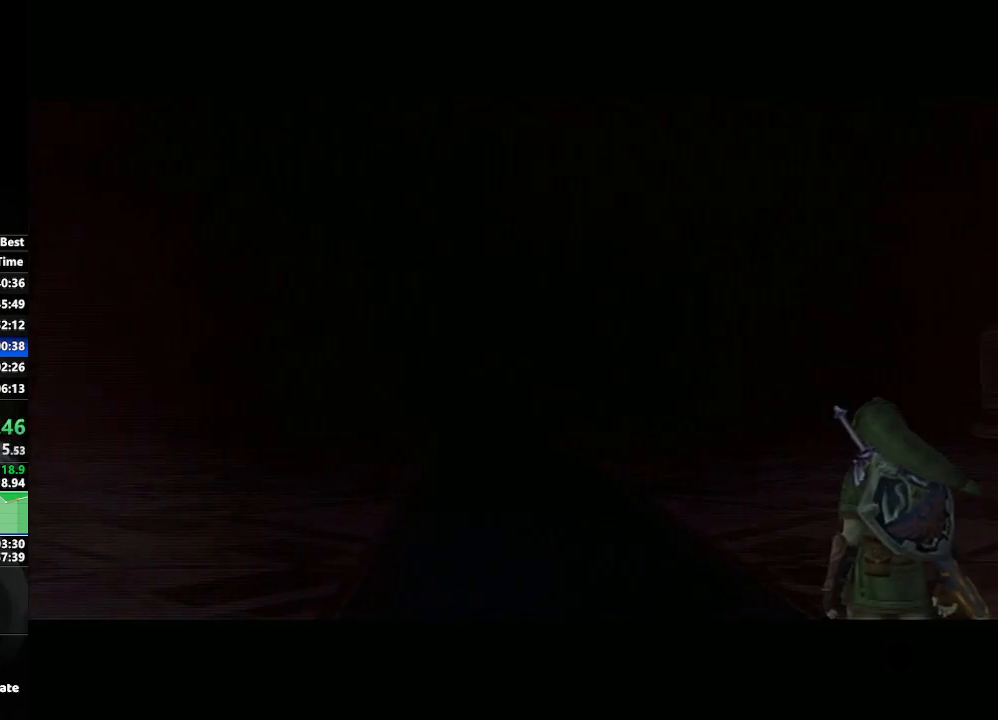
{"buttons": [], "left_stick": "down", "right_stick": "center", "events": [[233, "left_stick", "left"], [467, "left_stick", "down"]]}
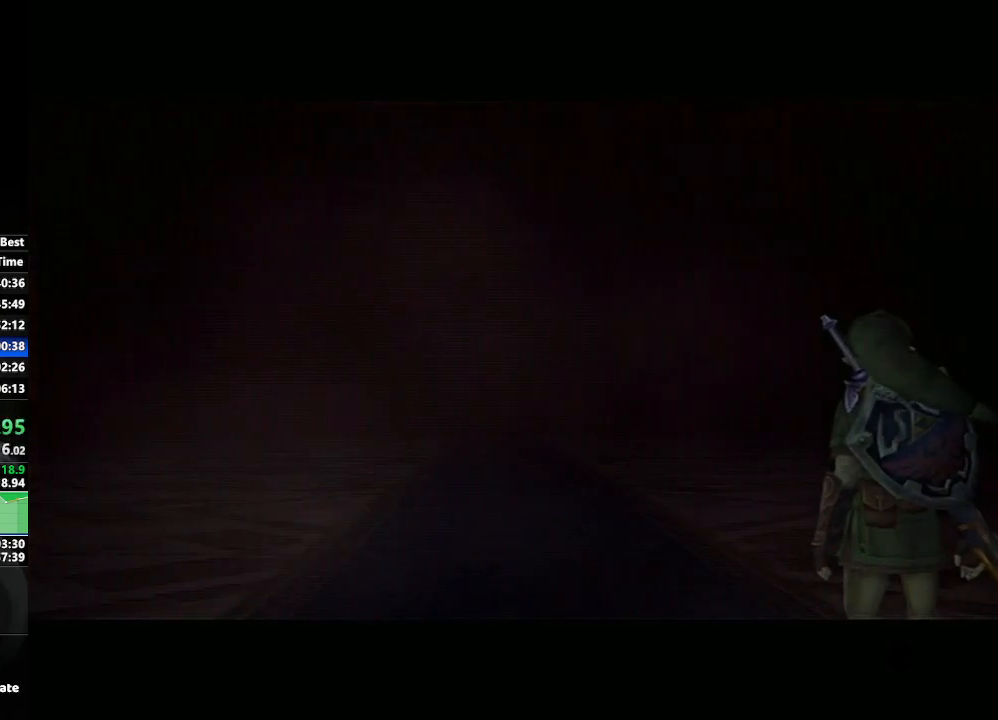
{"buttons": [], "left_stick": "left", "right_stick": "center", "events": [[250, "left_stick", "center"], [400, "left_stick", "left"]]}
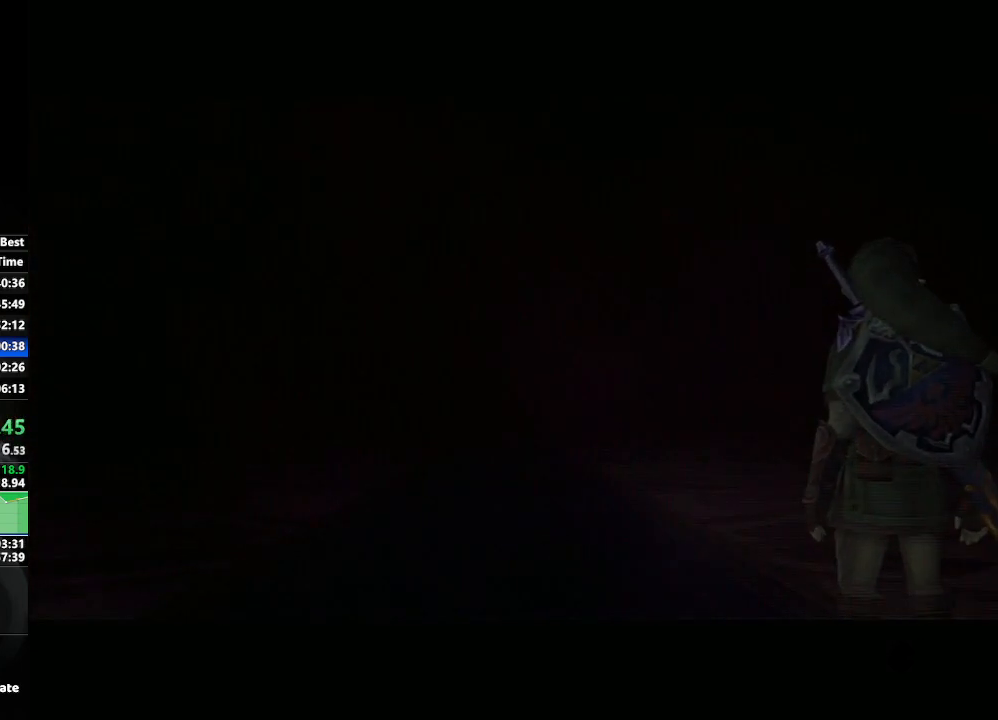
{"buttons": [], "left_stick": "center", "right_stick": "center", "events": [[150, "left_stick", "center"], [200, "left_stick", "down-right"], [417, "left_stick", "center"]]}
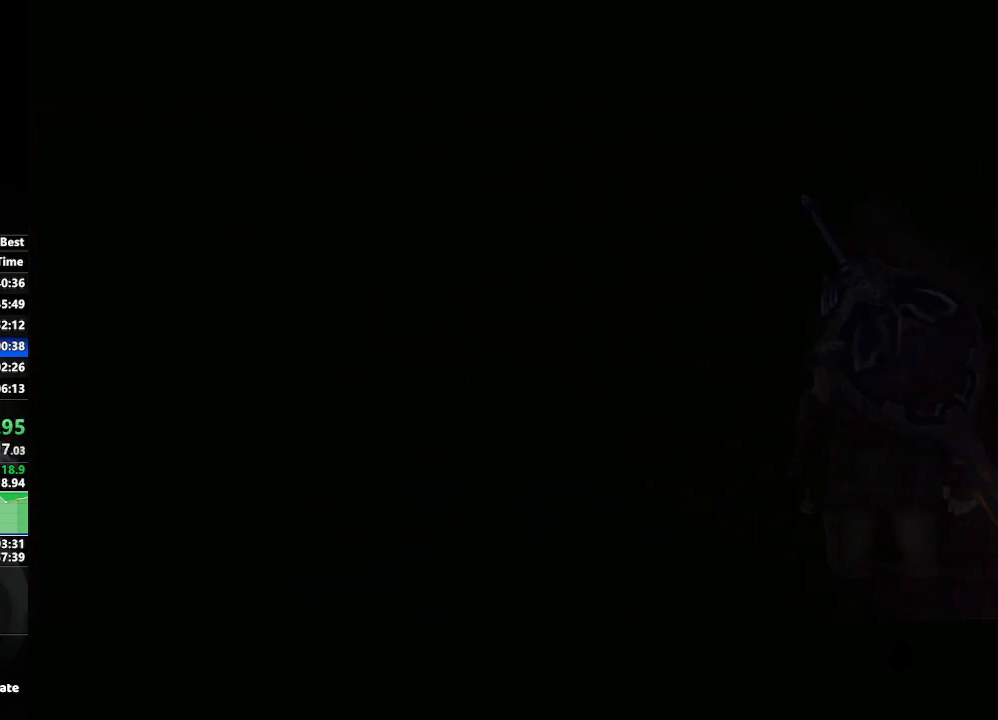
{"buttons": [], "left_stick": "center", "right_stick": "center", "events": []}
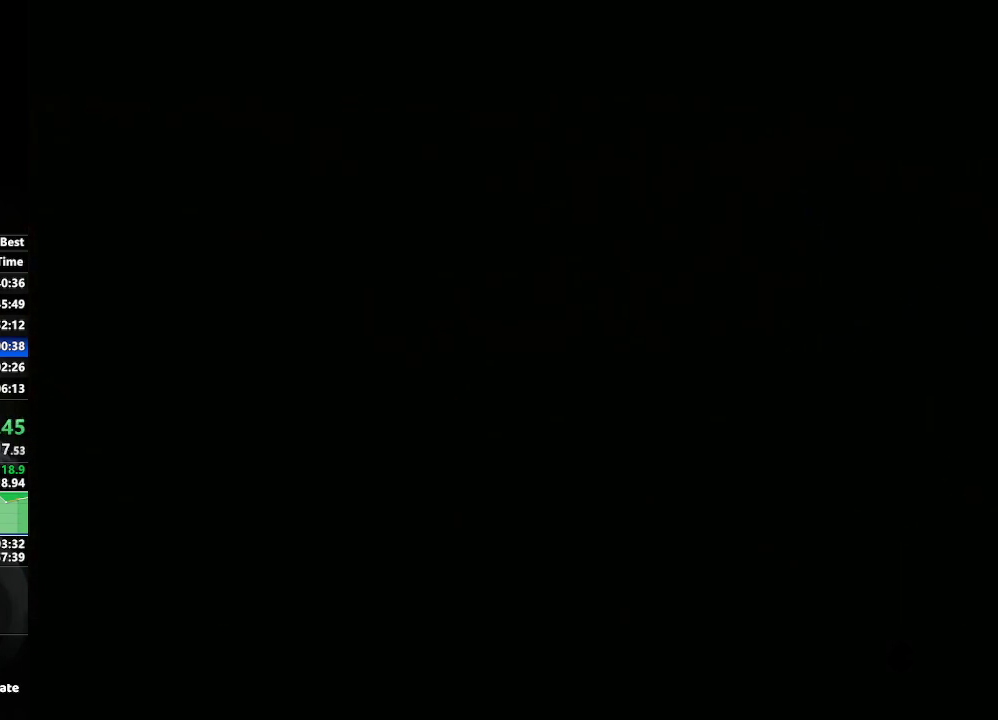
{"buttons": [], "left_stick": "center", "right_stick": "center", "events": []}